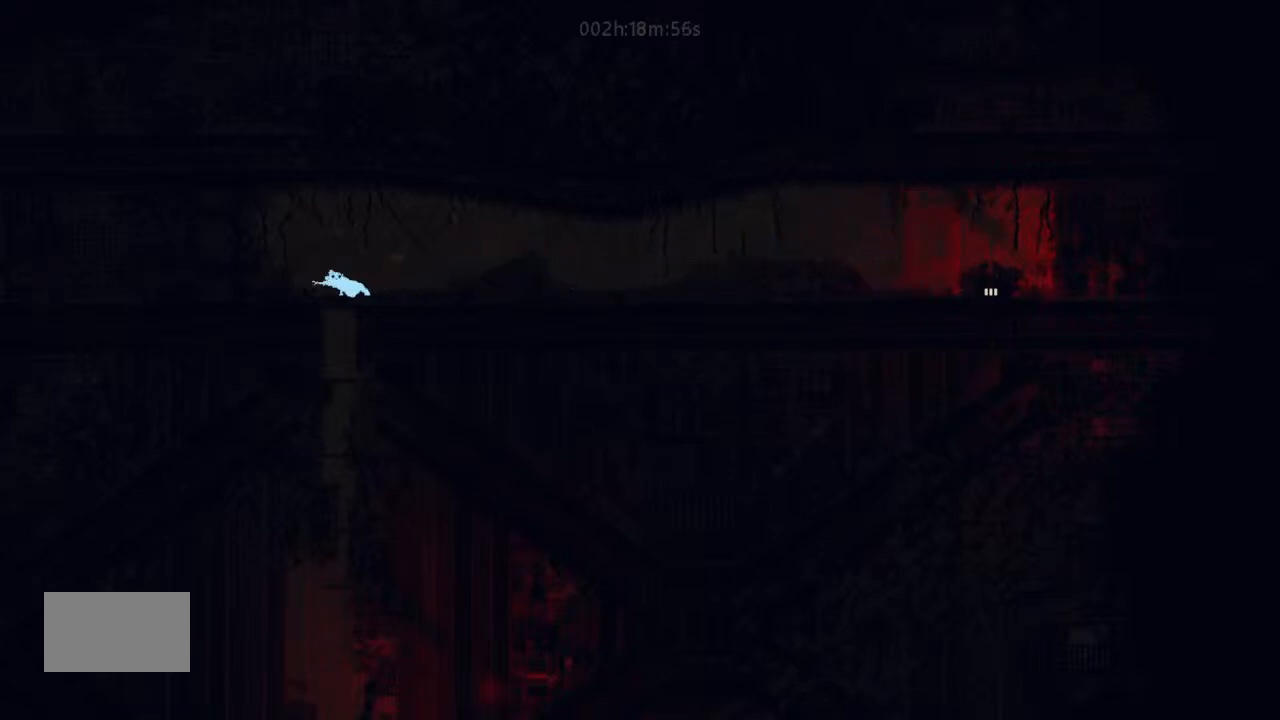
Gameplay with keyboard and mouse; each line is a JSON object with the keys held at the frame after it. "events" lists presses ("down") and releases ("up") of "down", "g", "j", "left", "right", "t" and "up" between this image and that frame as [ms after this image, input, new state], when the widget could be followed in between. No other keys are recorded. Mouse buttons are not recorded. Not read: mouse_move.
{"keys": ["down"], "events": [[134, "right", "down"], [234, "right", "up"]]}
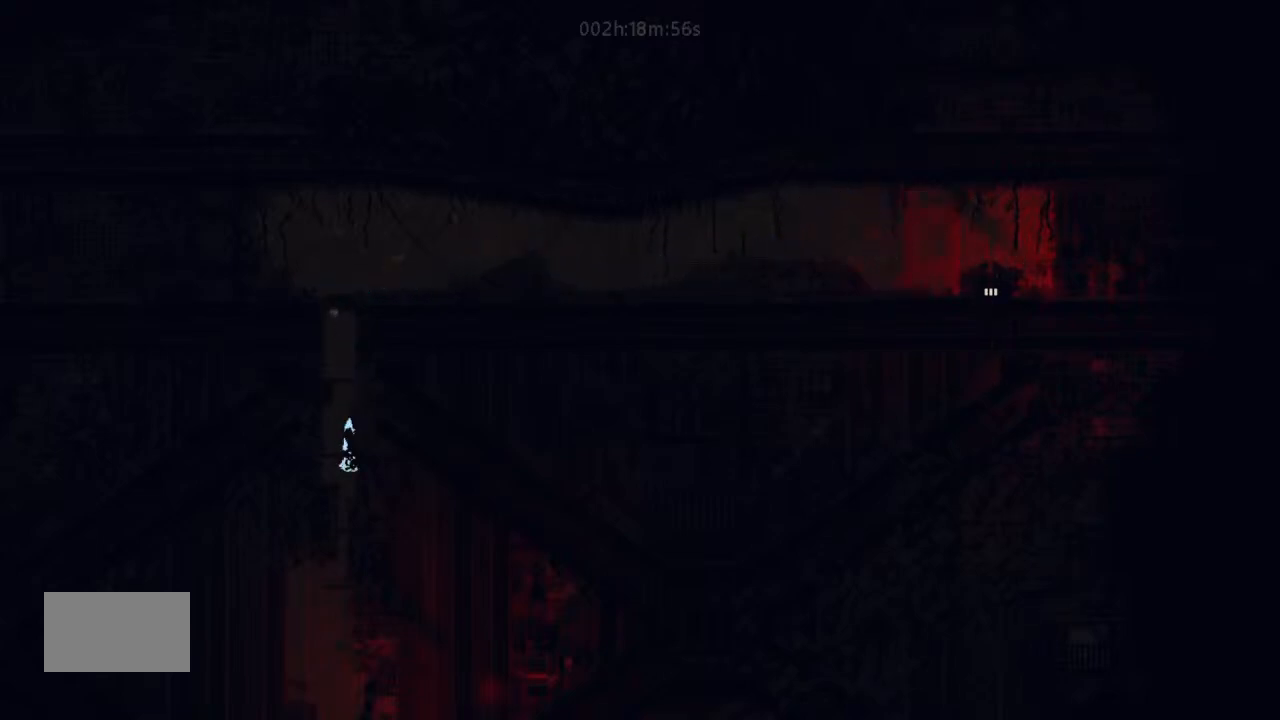
{"keys": ["left"], "events": [[134, "down", "up"], [134, "right", "down"], [234, "right", "up"], [300, "left", "down"]]}
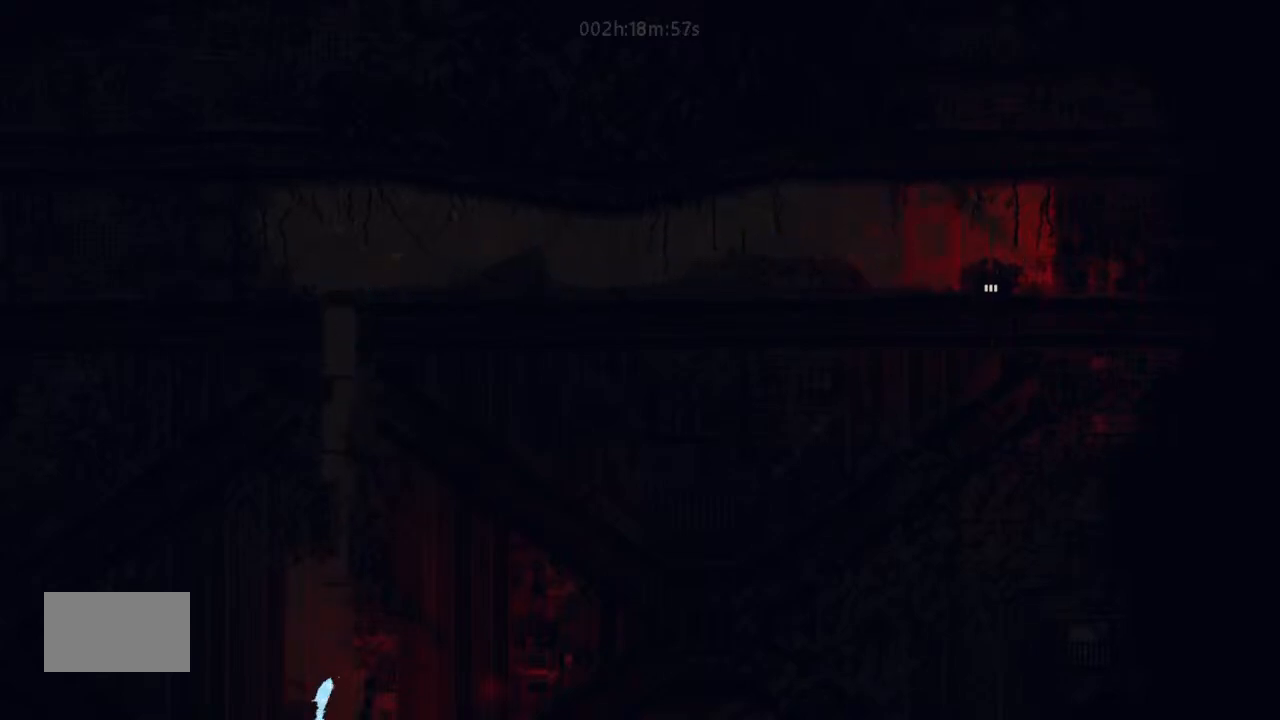
{"keys": ["right"], "events": [[167, "left", "up"], [200, "right", "down"]]}
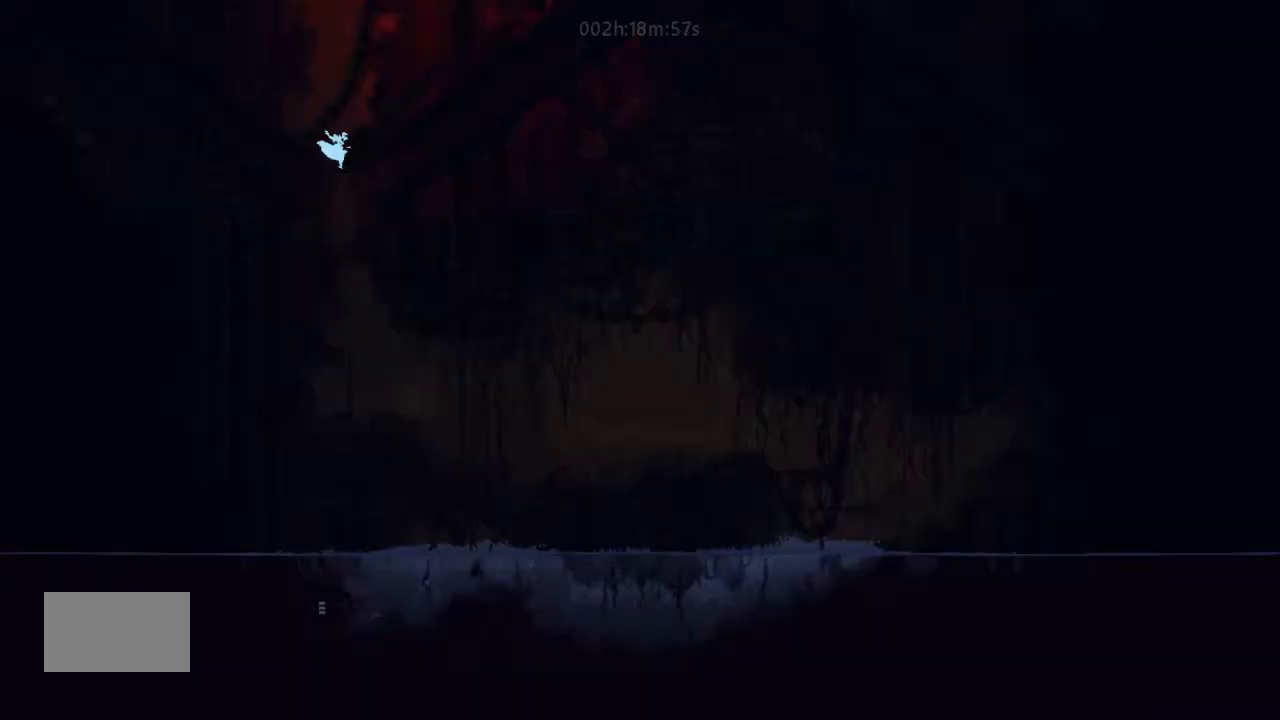
{"keys": ["down", "right"], "events": [[34, "left", "down"], [34, "right", "up"], [167, "down", "down"], [200, "left", "up"], [334, "right", "down"]]}
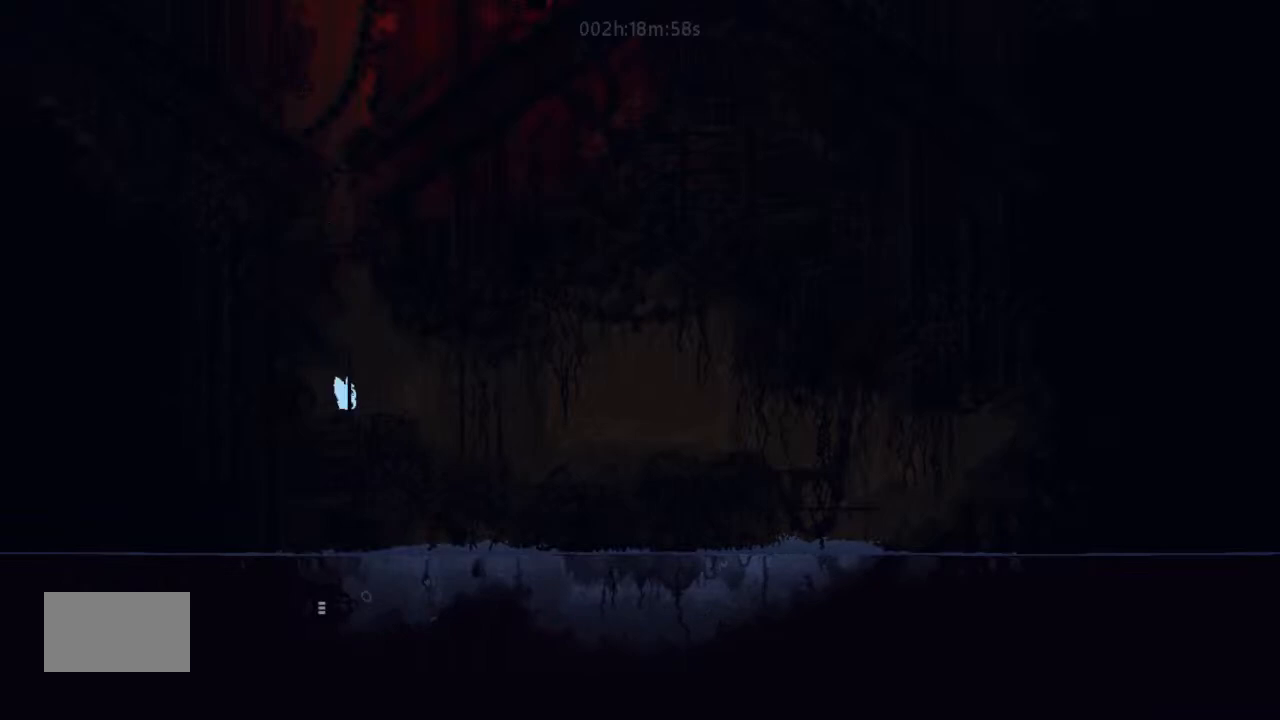
{"keys": ["down", "j", "right"], "events": [[300, "j", "down"]]}
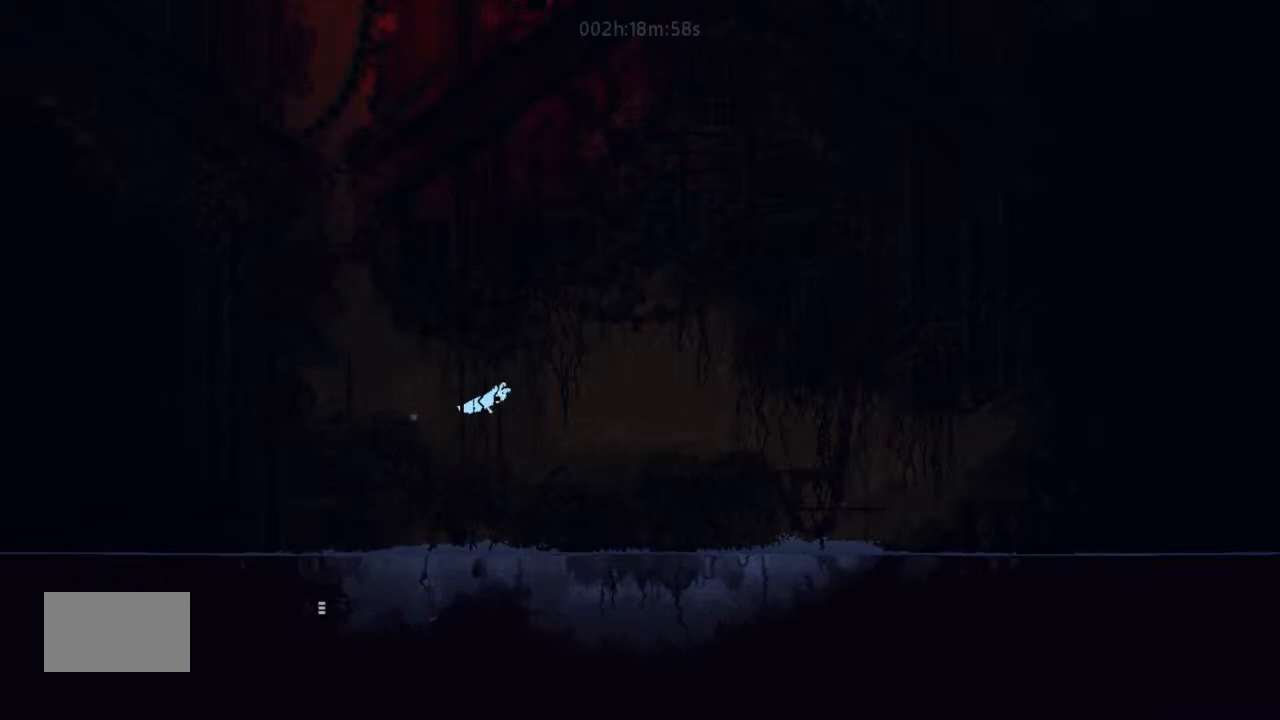
{"keys": ["j", "right", "up"], "events": [[200, "j", "up"], [234, "down", "up"], [400, "j", "down"], [400, "up", "down"]]}
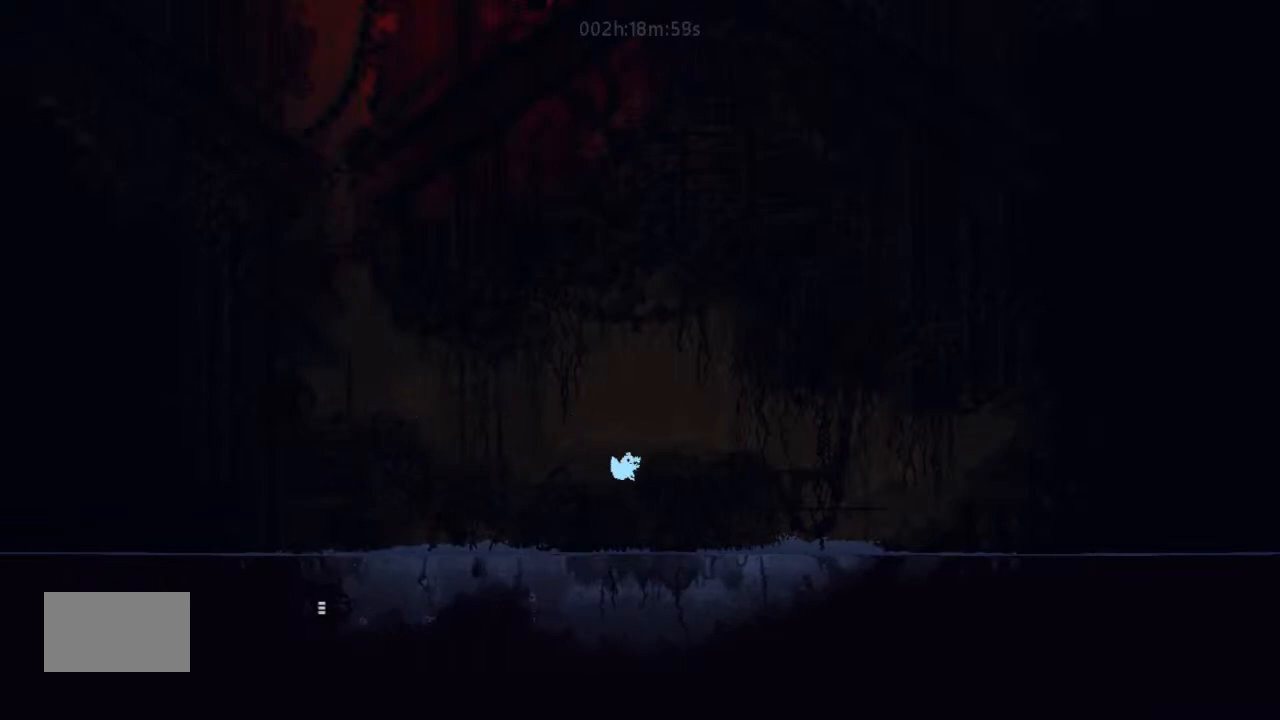
{"keys": ["right"], "events": [[34, "up", "up"], [134, "j", "up"], [134, "up", "down"], [200, "up", "up"], [334, "j", "down"], [500, "j", "up"]]}
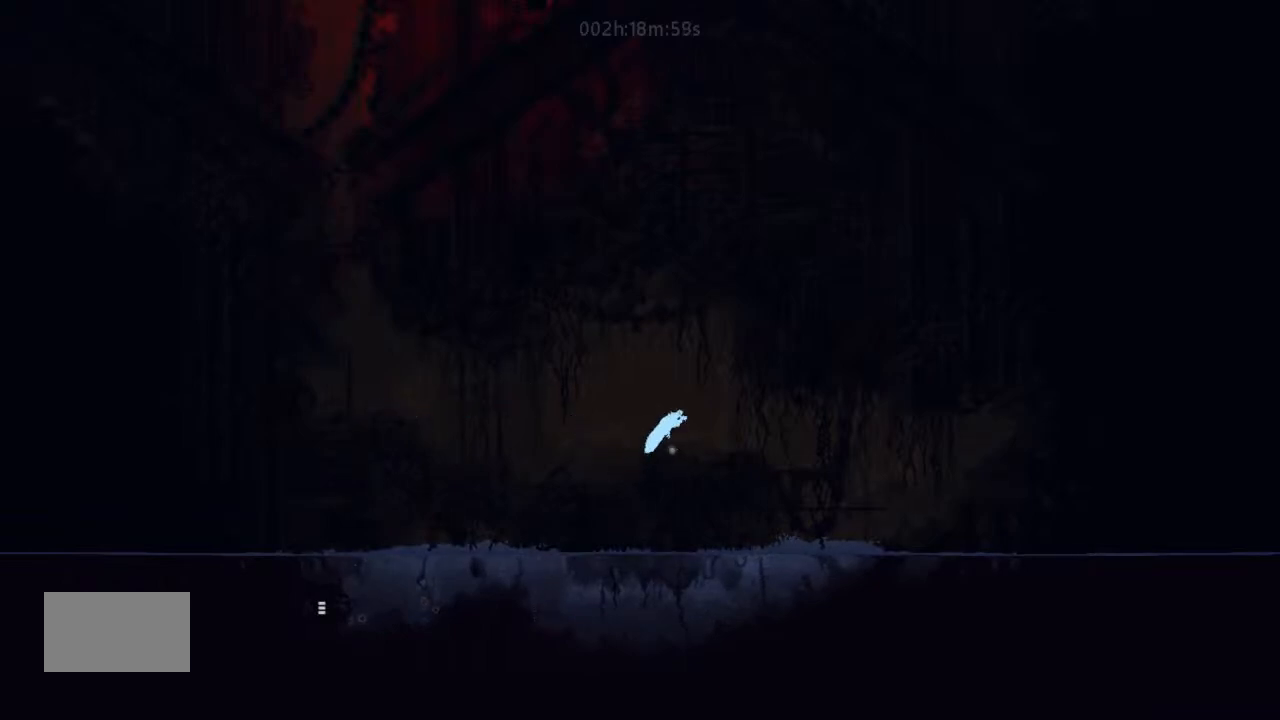
{"keys": ["right"], "events": []}
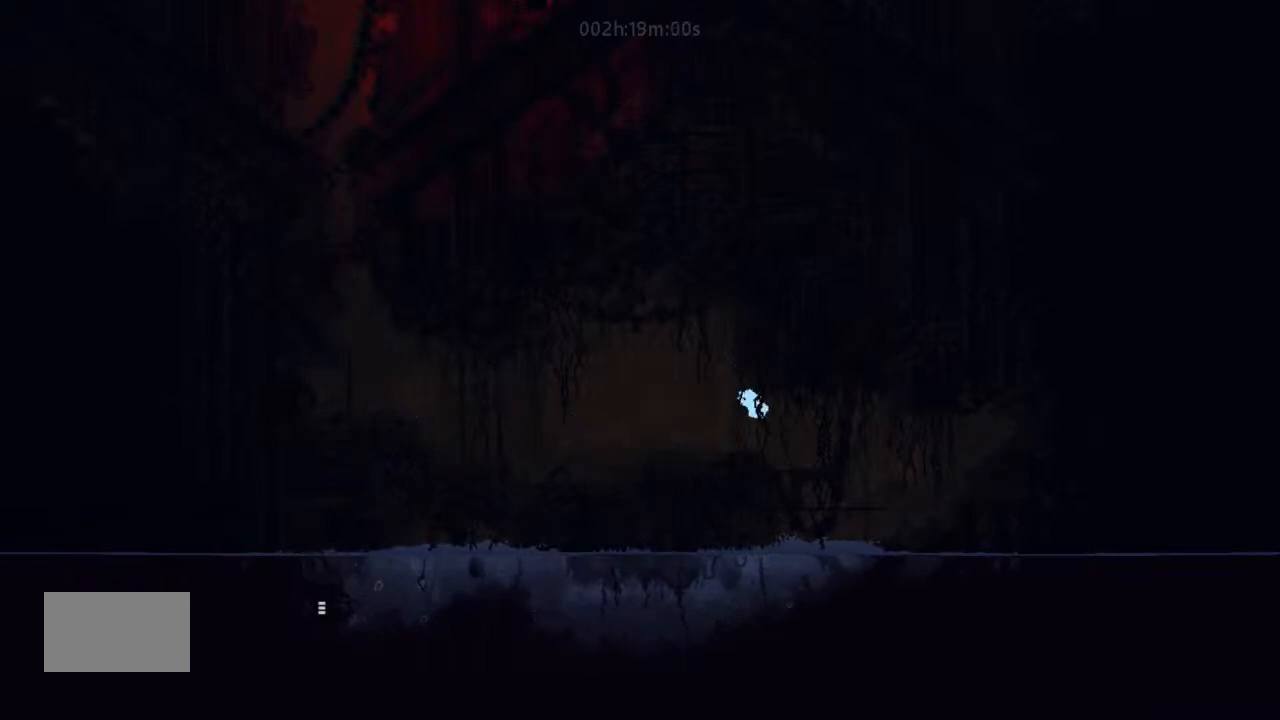
{"keys": ["down", "left"], "events": [[67, "up", "down"], [200, "up", "up"], [300, "right", "up"], [334, "left", "down"], [400, "down", "down"]]}
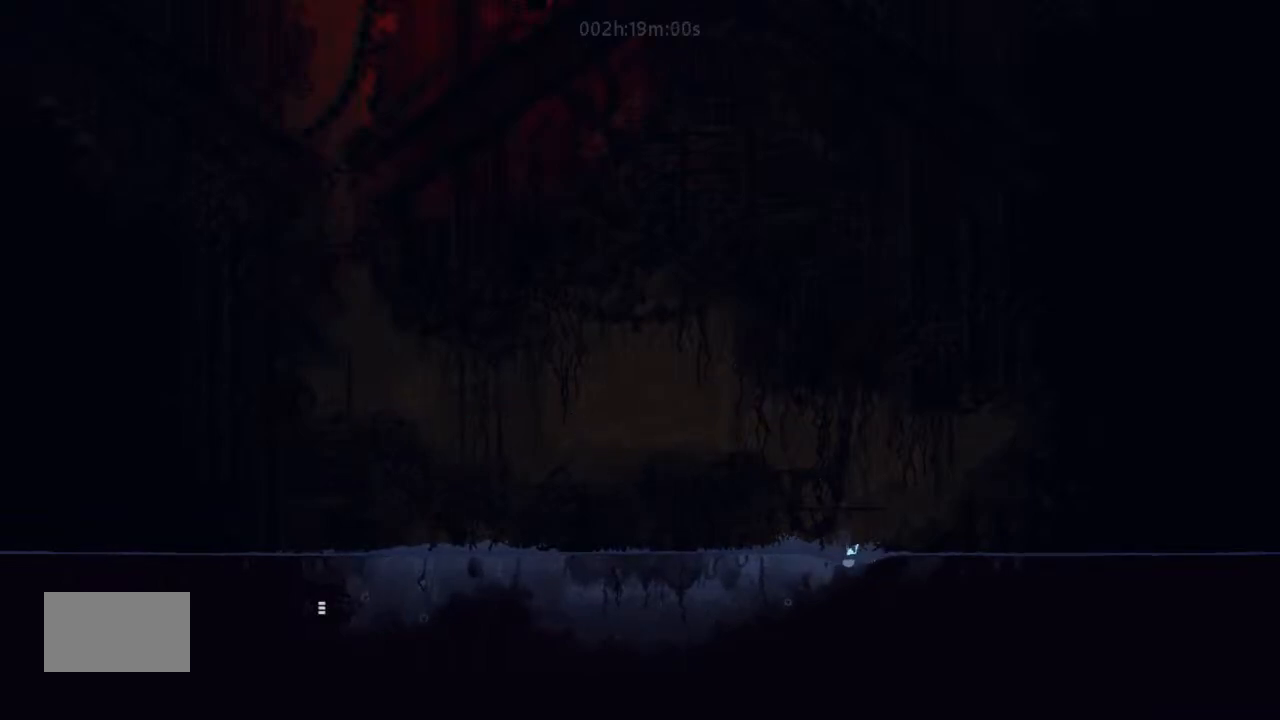
{"keys": ["down", "left"], "events": [[167, "down", "up"], [300, "down", "down"]]}
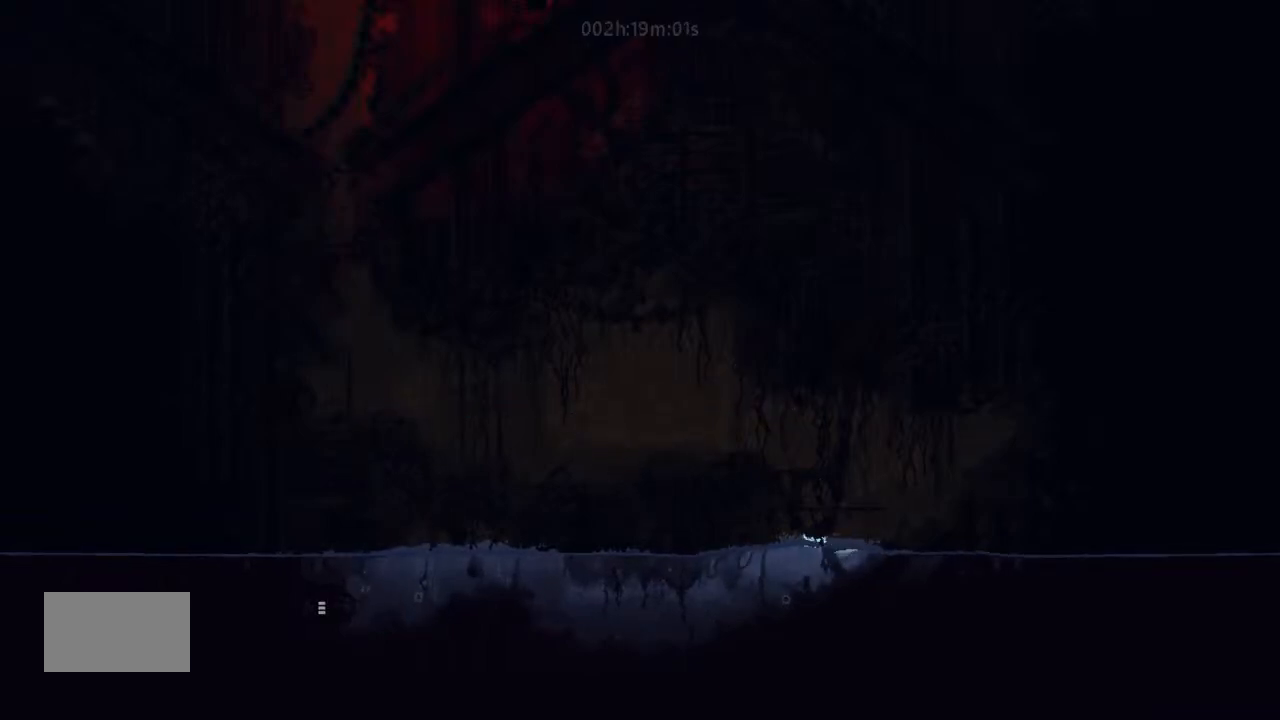
{"keys": ["down", "left"], "events": []}
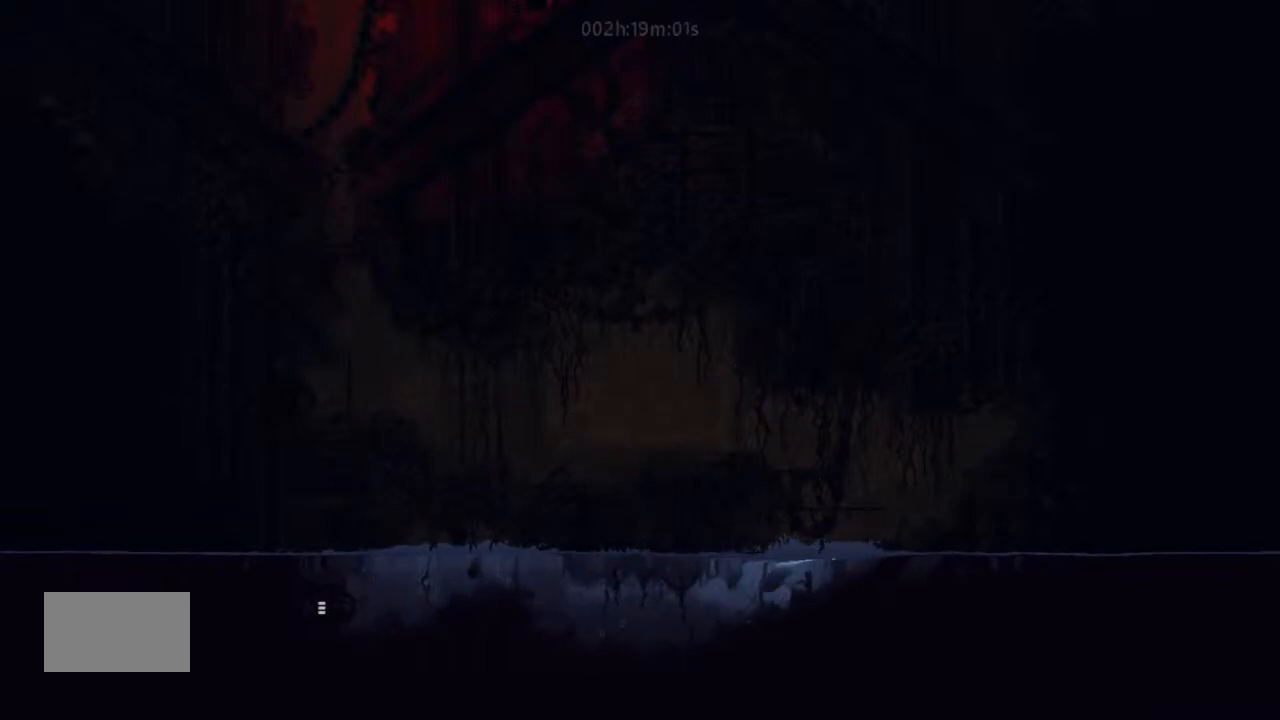
{"keys": ["left"], "events": [[167, "down", "up"]]}
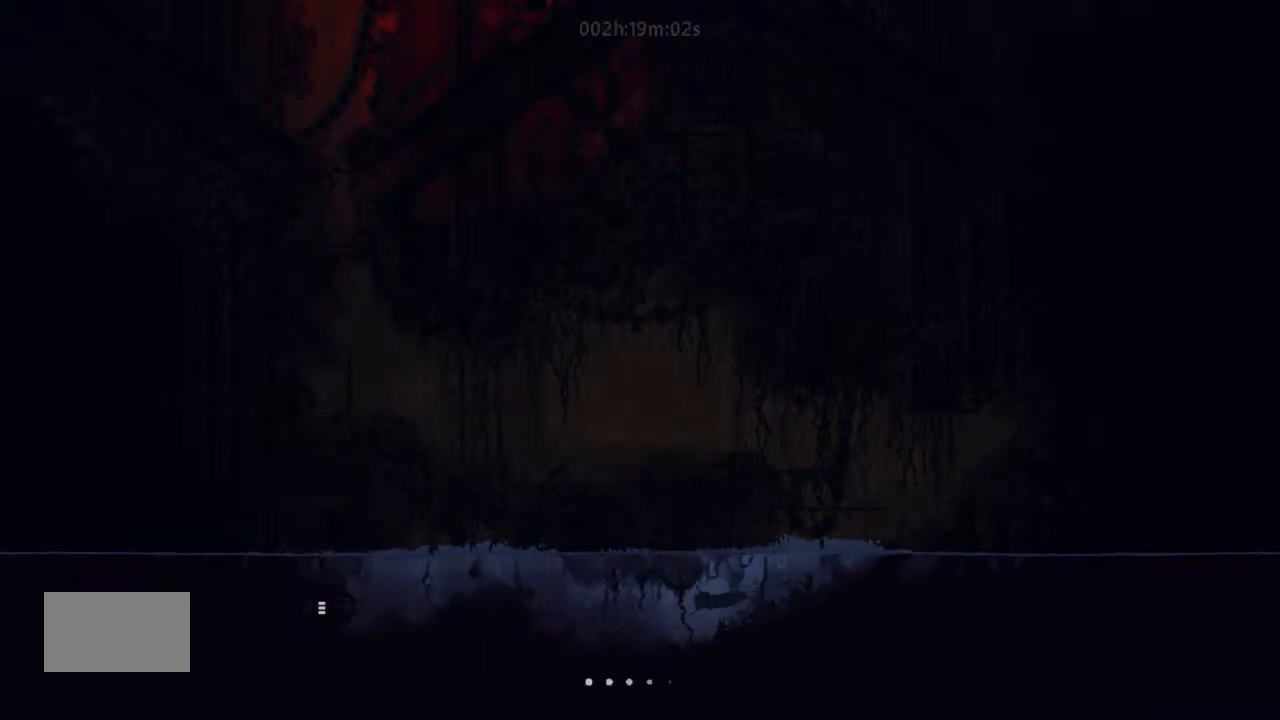
{"keys": ["left"], "events": [[234, "down", "down"], [334, "down", "up"]]}
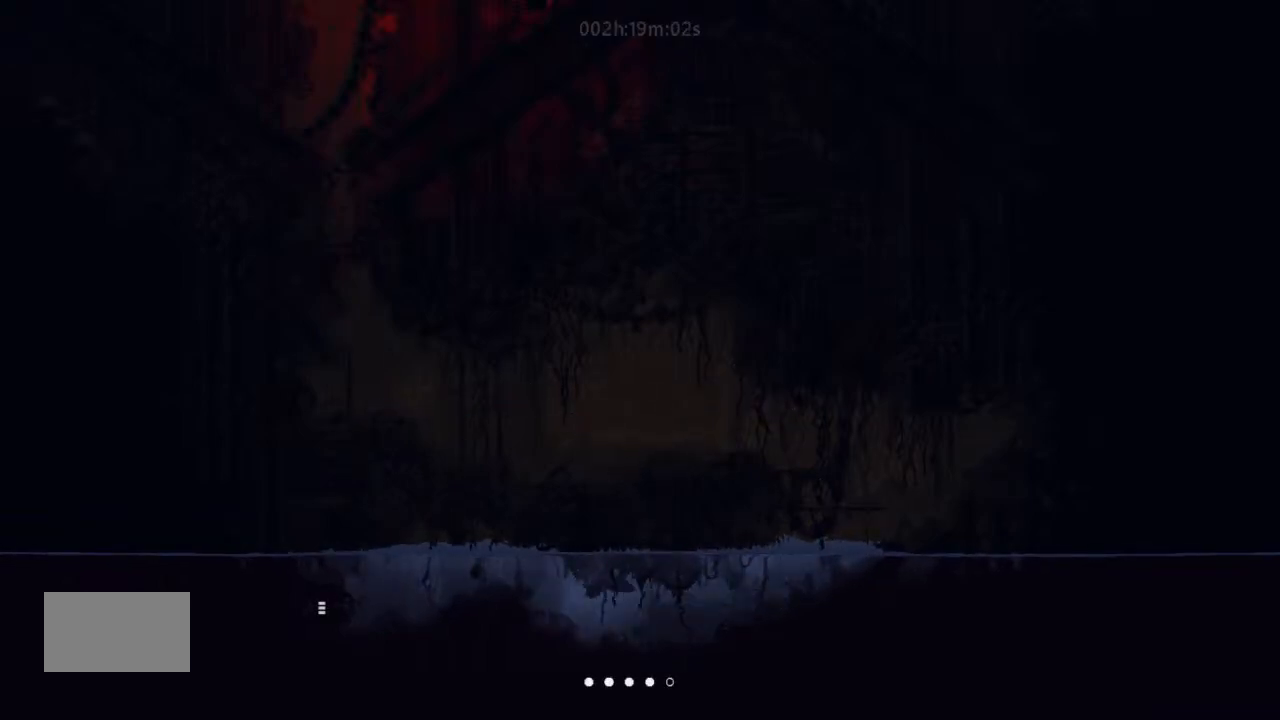
{"keys": ["left"], "events": [[67, "up", "down"], [400, "up", "up"]]}
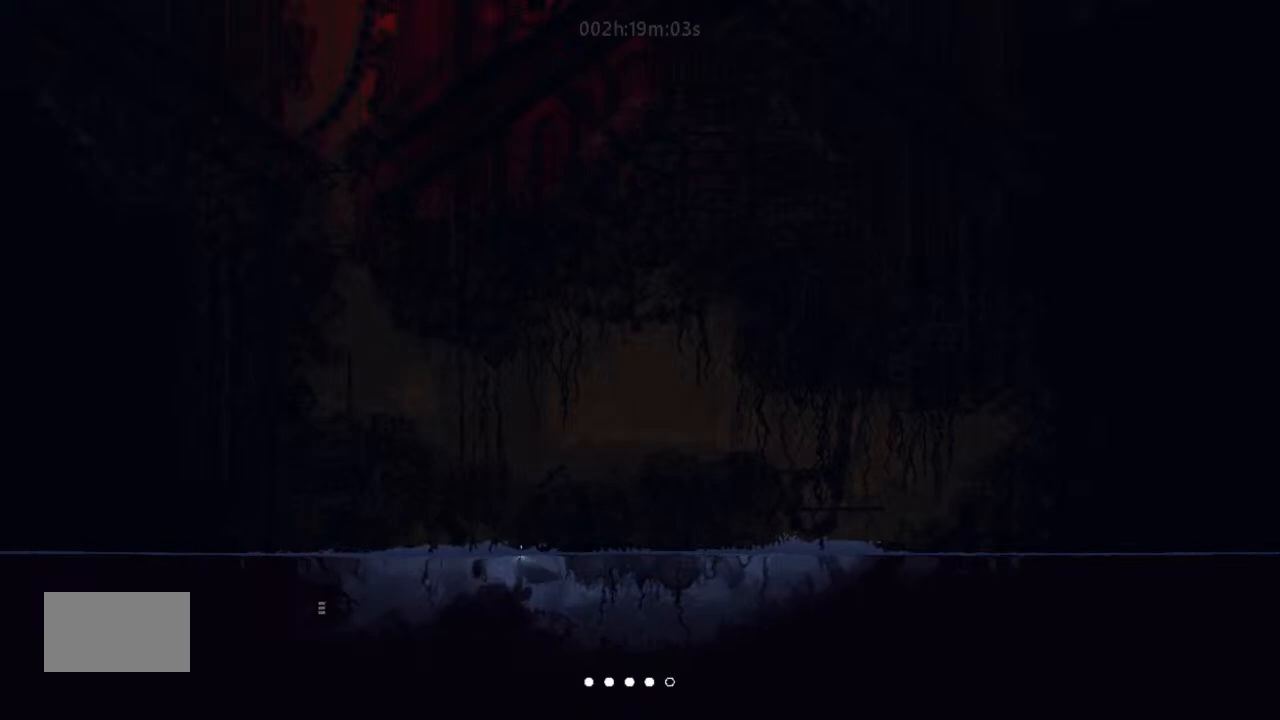
{"keys": ["left"], "events": [[34, "up", "down"], [200, "up", "up"]]}
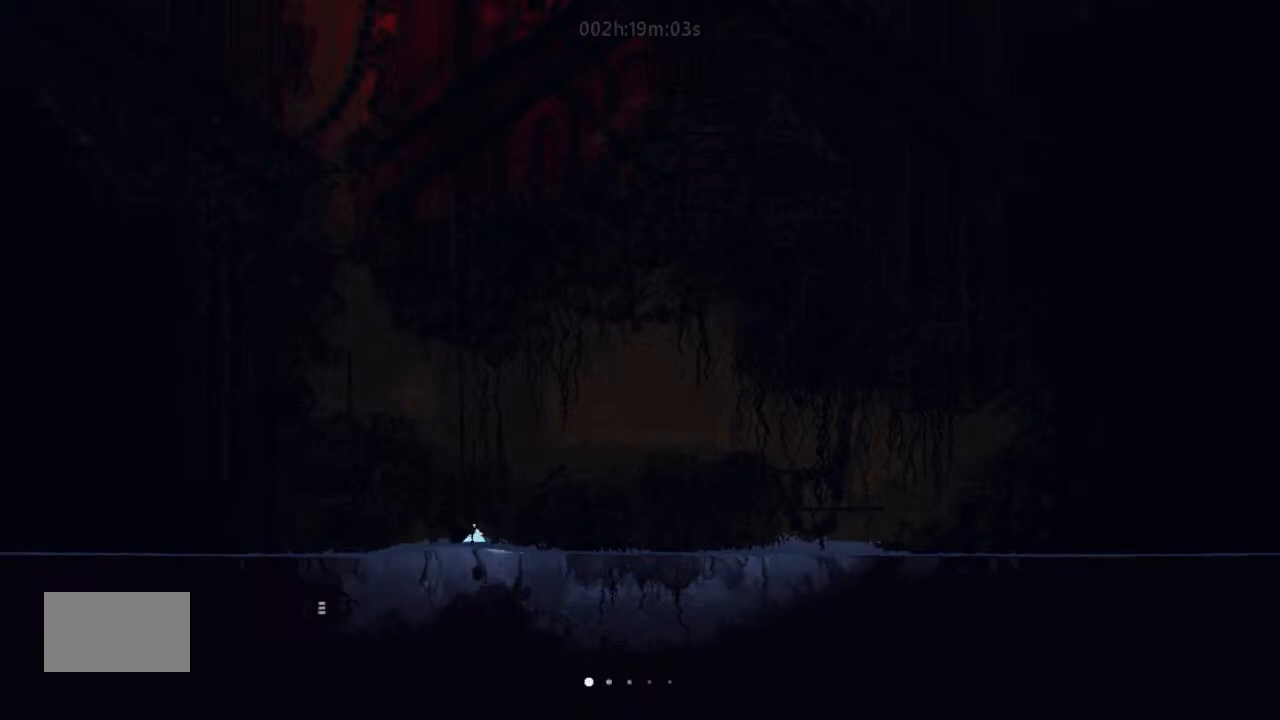
{"keys": ["down", "left"], "events": [[34, "down", "down"]]}
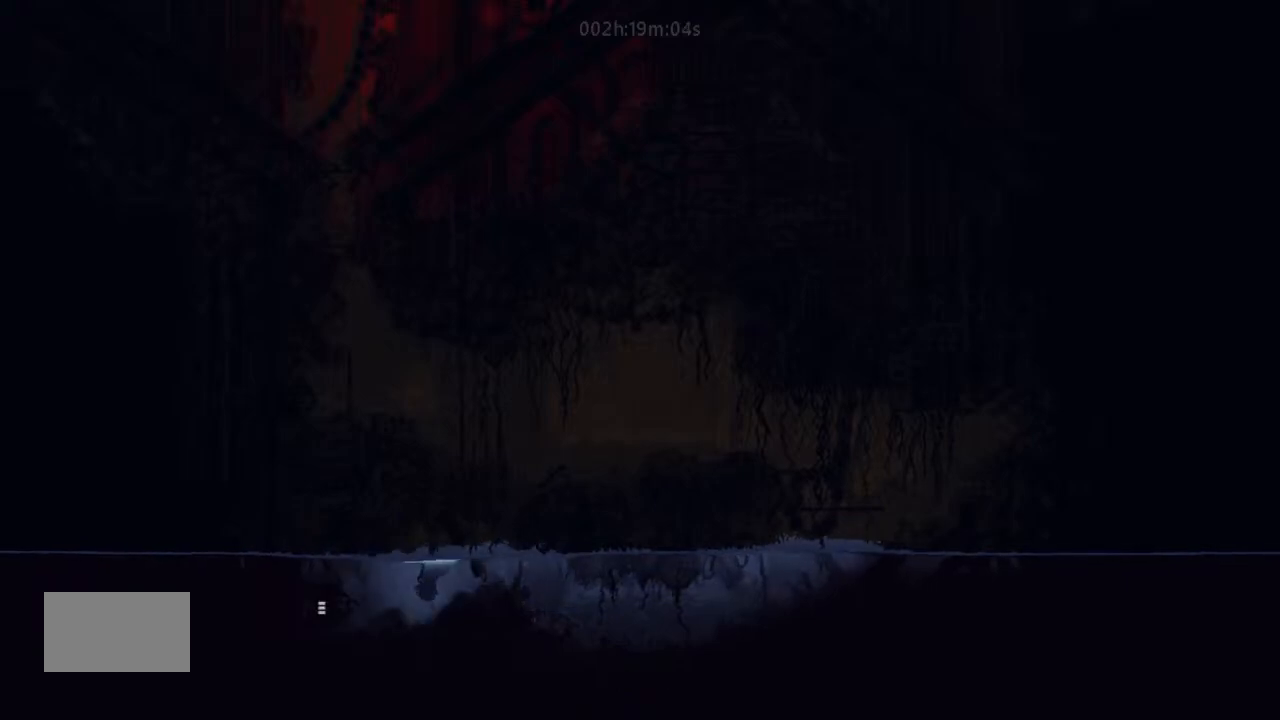
{"keys": ["left"], "events": [[34, "down", "up"], [300, "up", "down"], [467, "up", "up"]]}
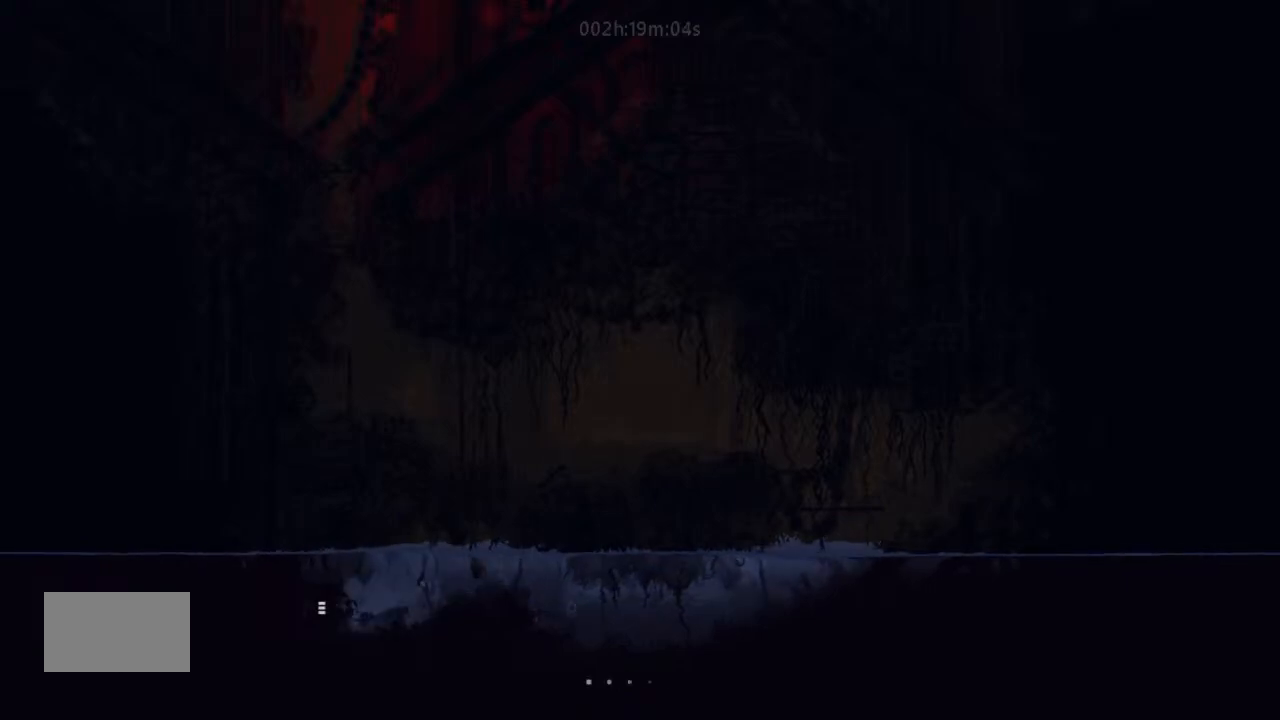
{"keys": ["left"], "events": []}
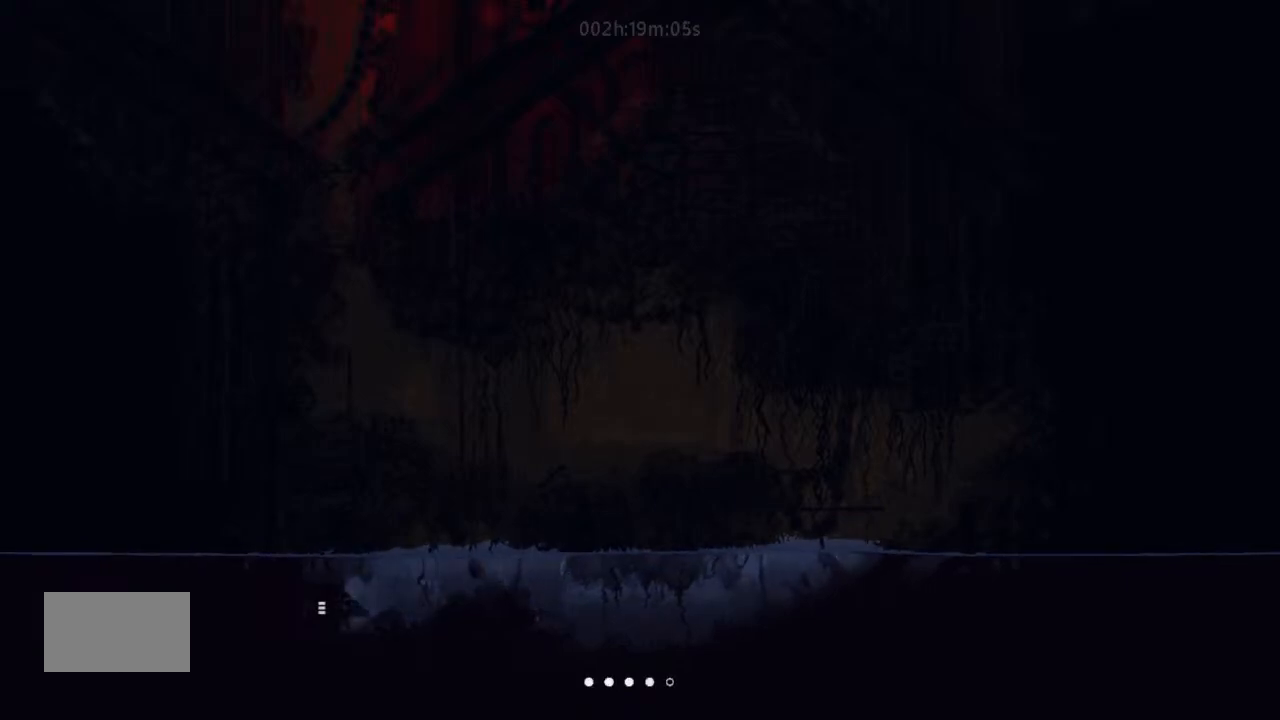
{"keys": ["left"], "events": []}
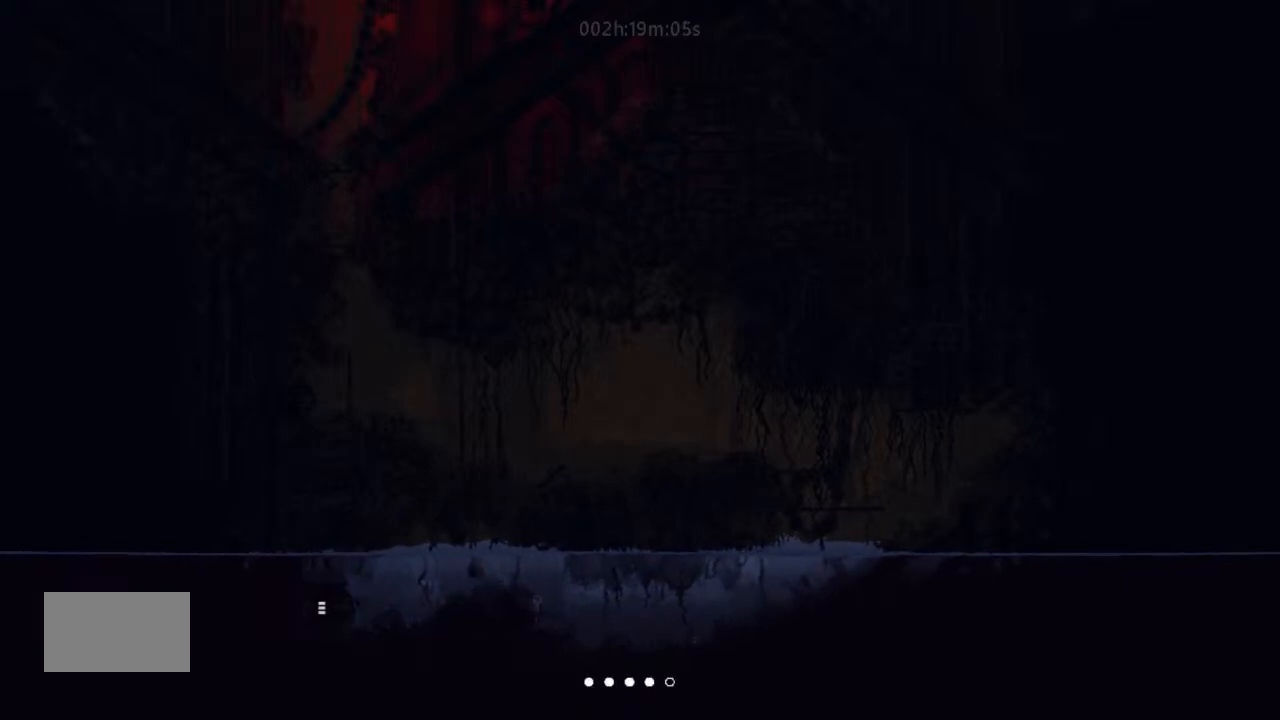
{"keys": ["left"], "events": []}
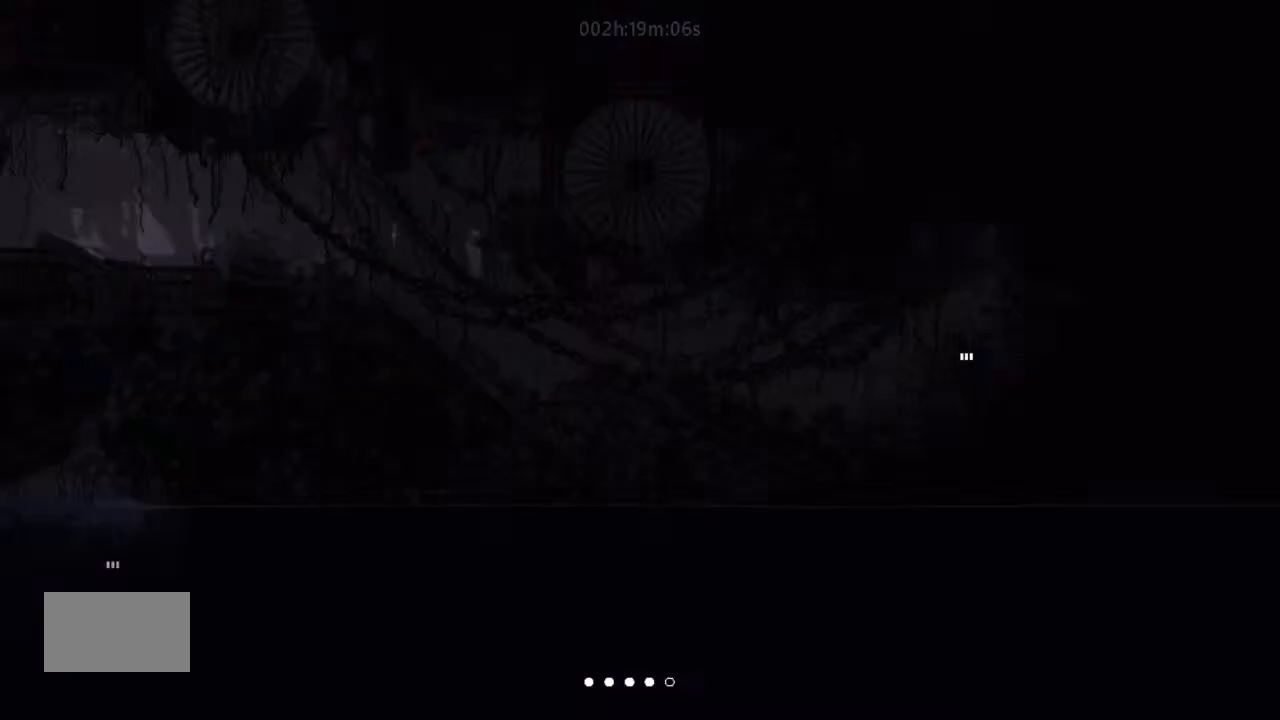
{"keys": ["left"], "events": []}
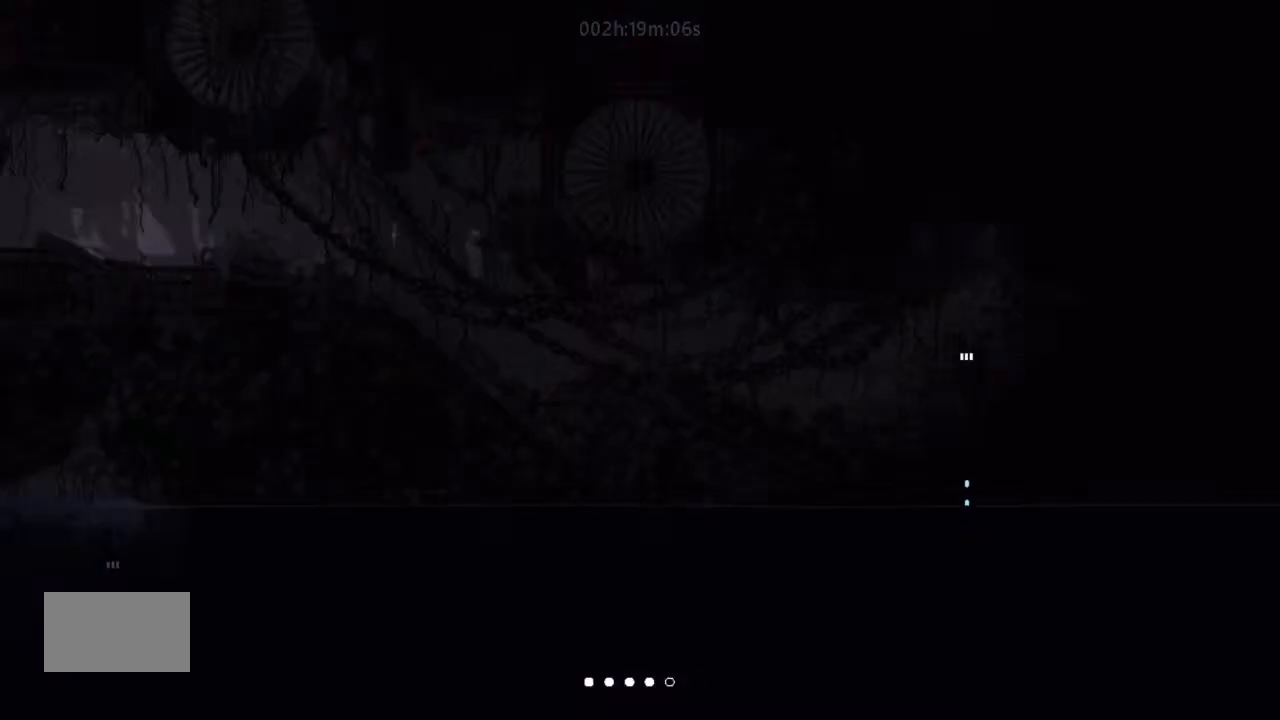
{"keys": ["j", "left"], "events": [[500, "j", "down"]]}
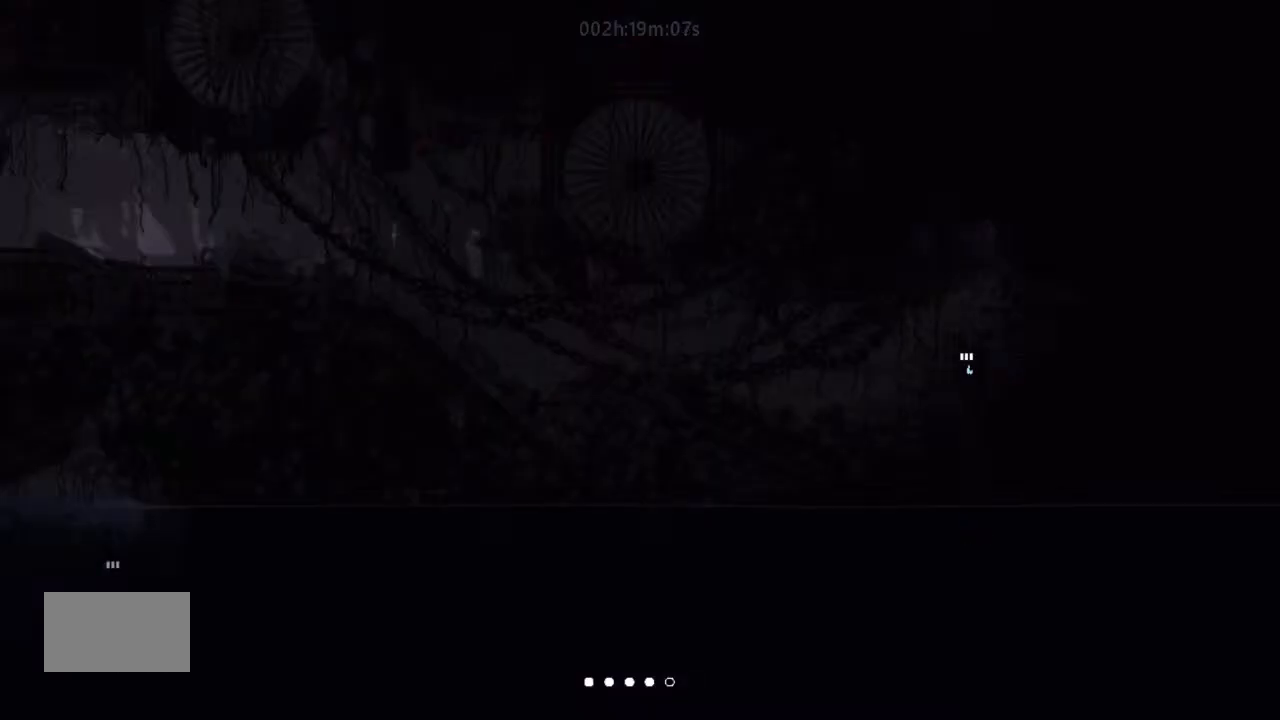
{"keys": ["left"], "events": [[67, "j", "up"], [167, "up", "down"], [234, "up", "up"]]}
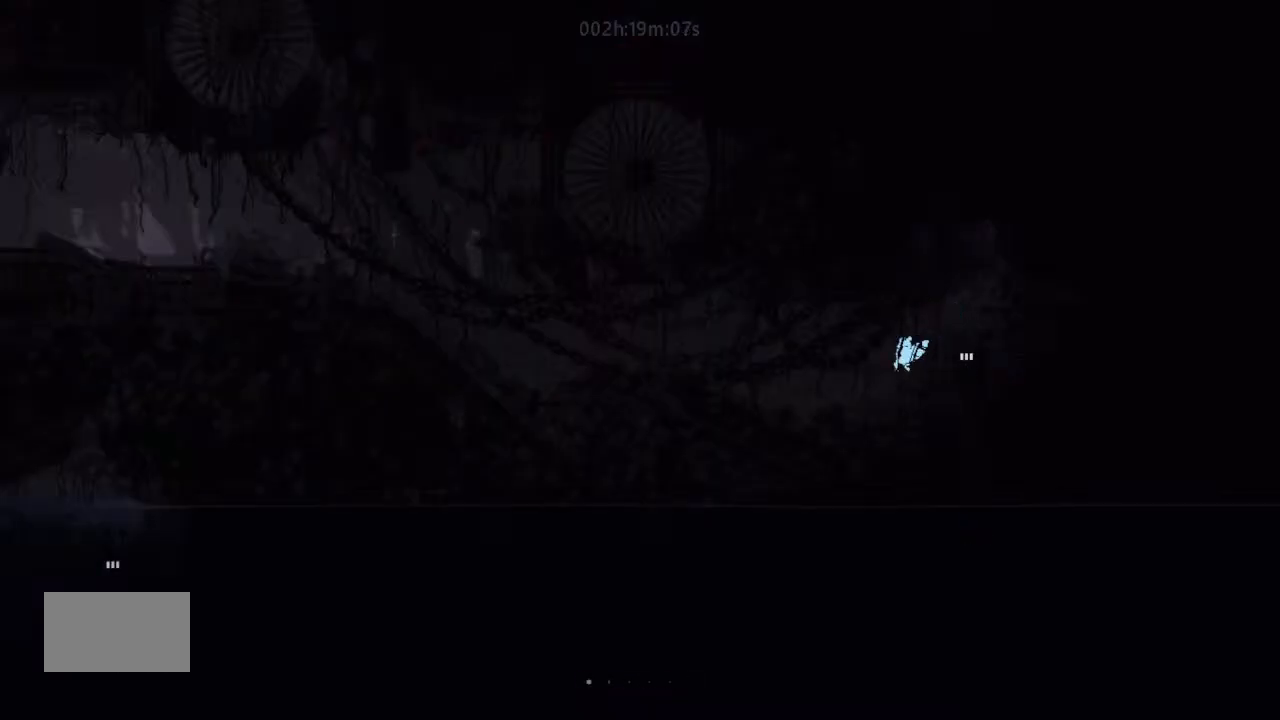
{"keys": ["left"], "events": [[67, "up", "down"], [167, "j", "down"], [167, "up", "up"], [334, "j", "up"]]}
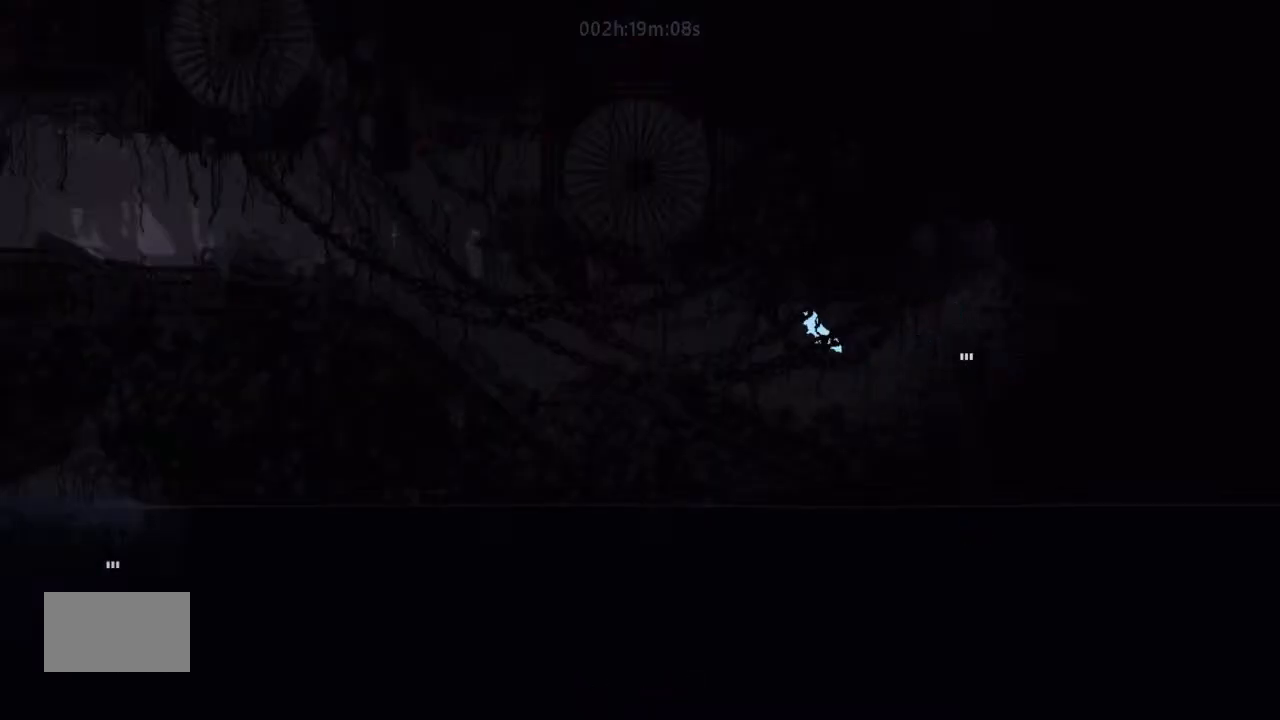
{"keys": ["left"], "events": [[200, "j", "down"], [500, "j", "up"]]}
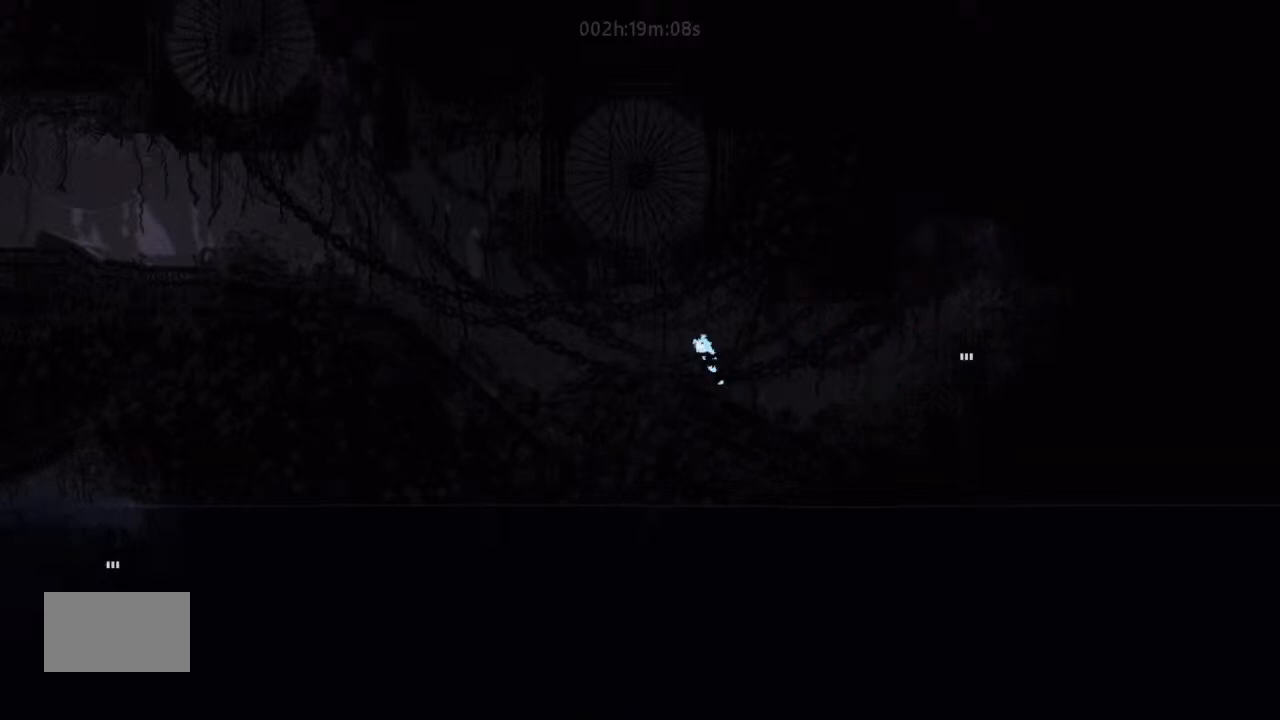
{"keys": ["j", "left"], "events": [[67, "j", "down"], [200, "j", "up"], [400, "j", "down"]]}
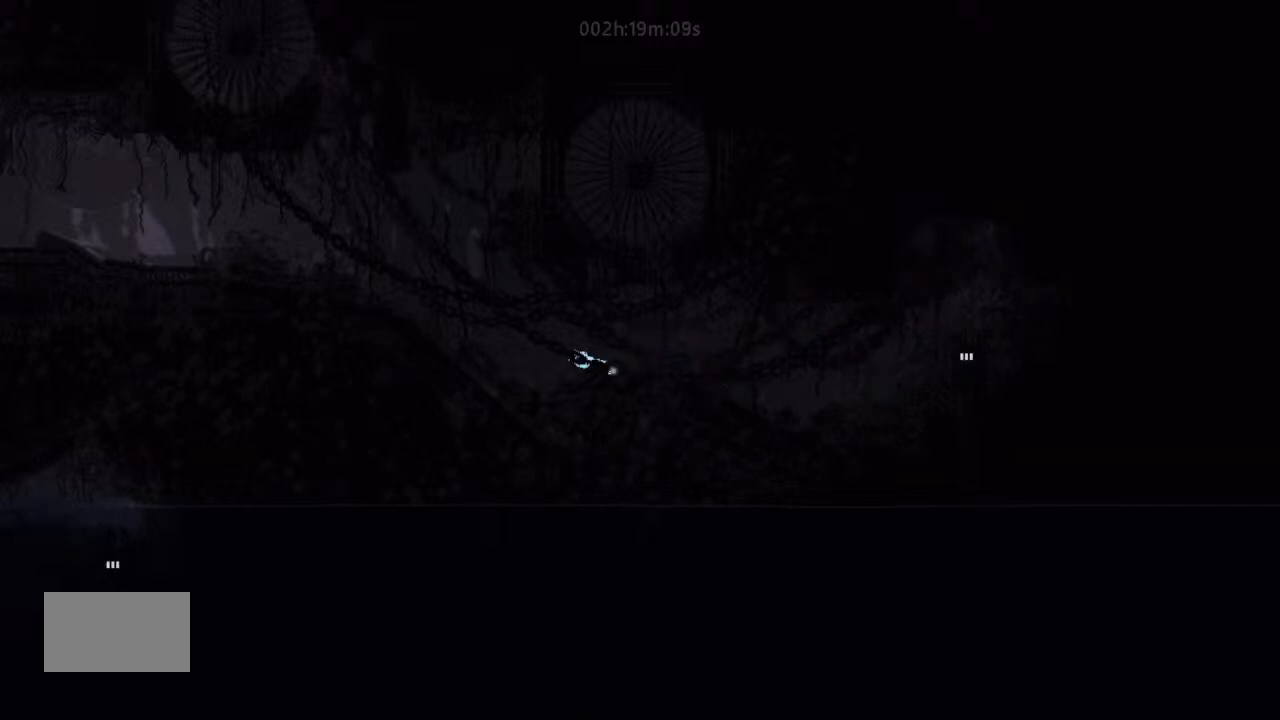
{"keys": ["j", "left"], "events": [[234, "up", "down"], [334, "j", "up"], [367, "up", "up"], [400, "j", "down"]]}
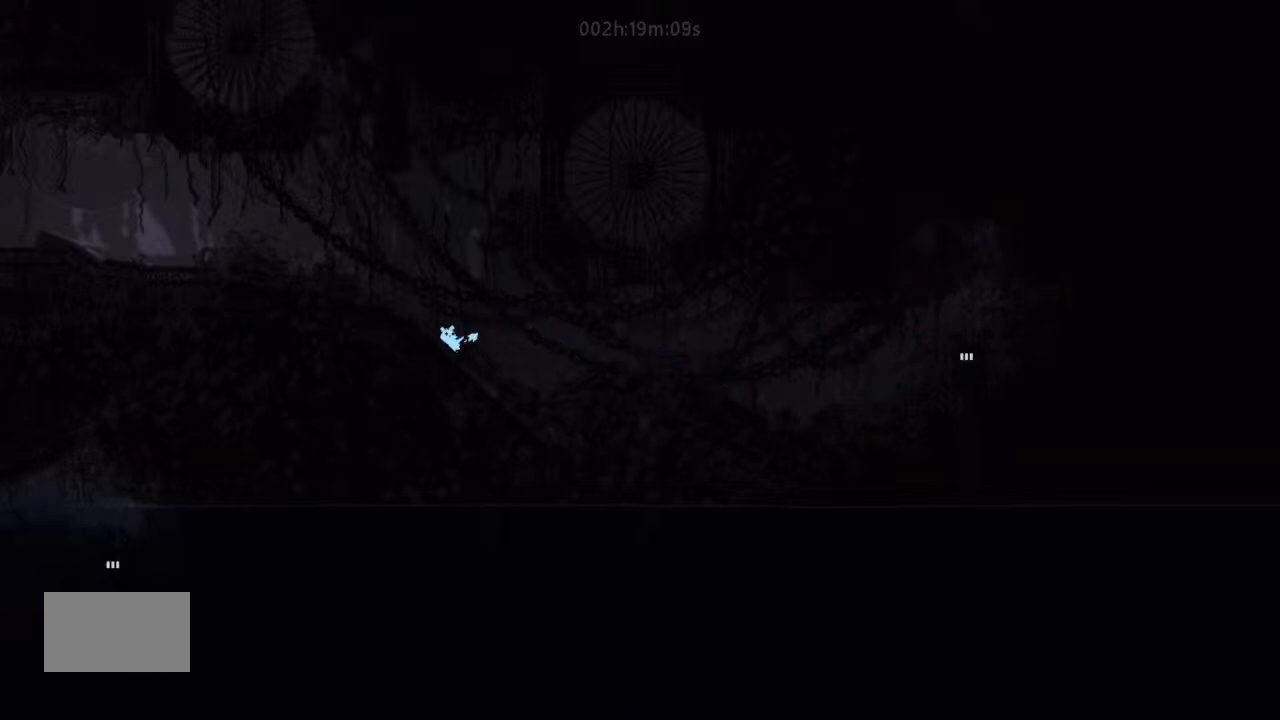
{"keys": ["j", "left"], "events": [[300, "j", "up"], [400, "j", "down"]]}
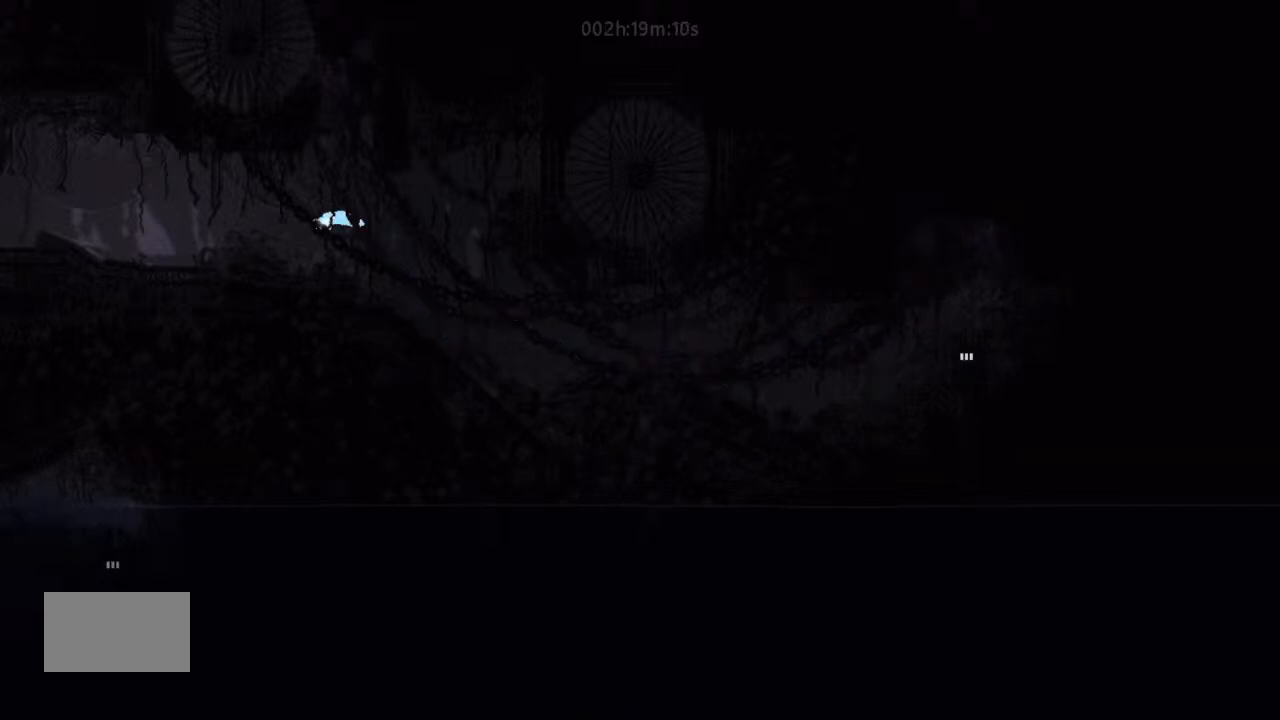
{"keys": ["left"], "events": [[67, "j", "up"], [167, "j", "down"], [367, "j", "up"], [367, "up", "down"], [500, "up", "up"]]}
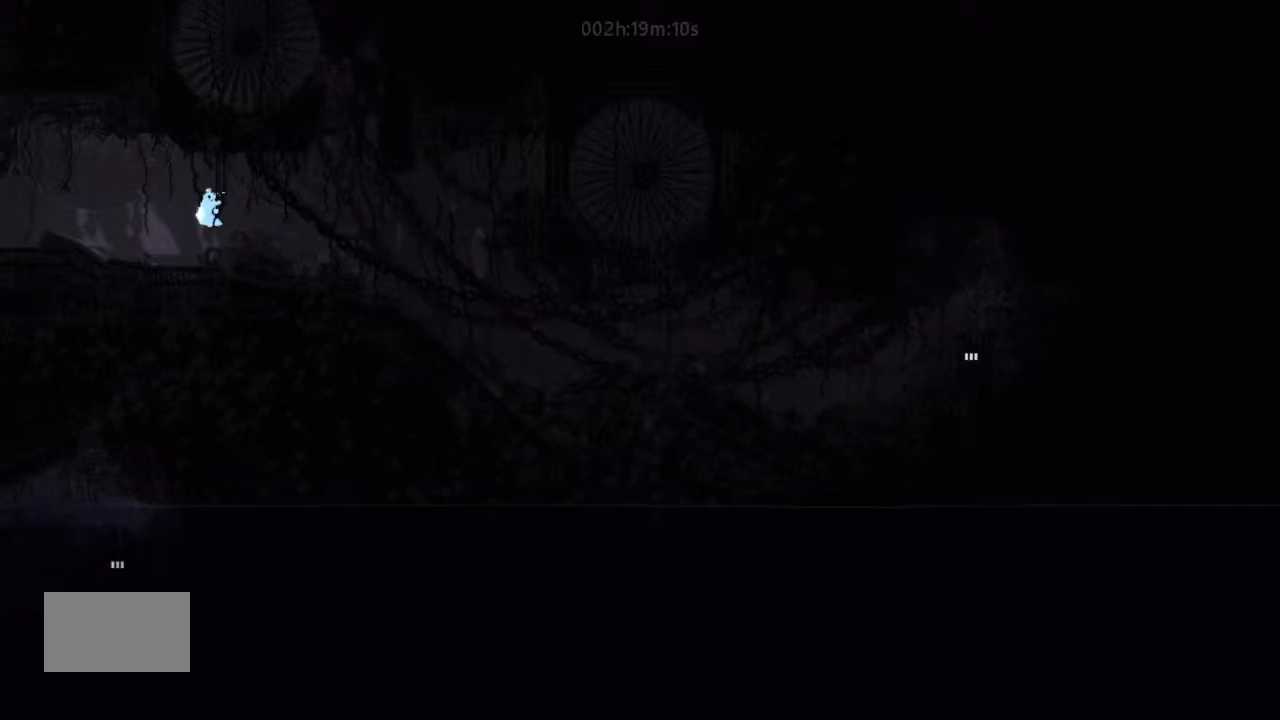
{"keys": ["left"], "events": [[200, "j", "down"], [400, "j", "up"]]}